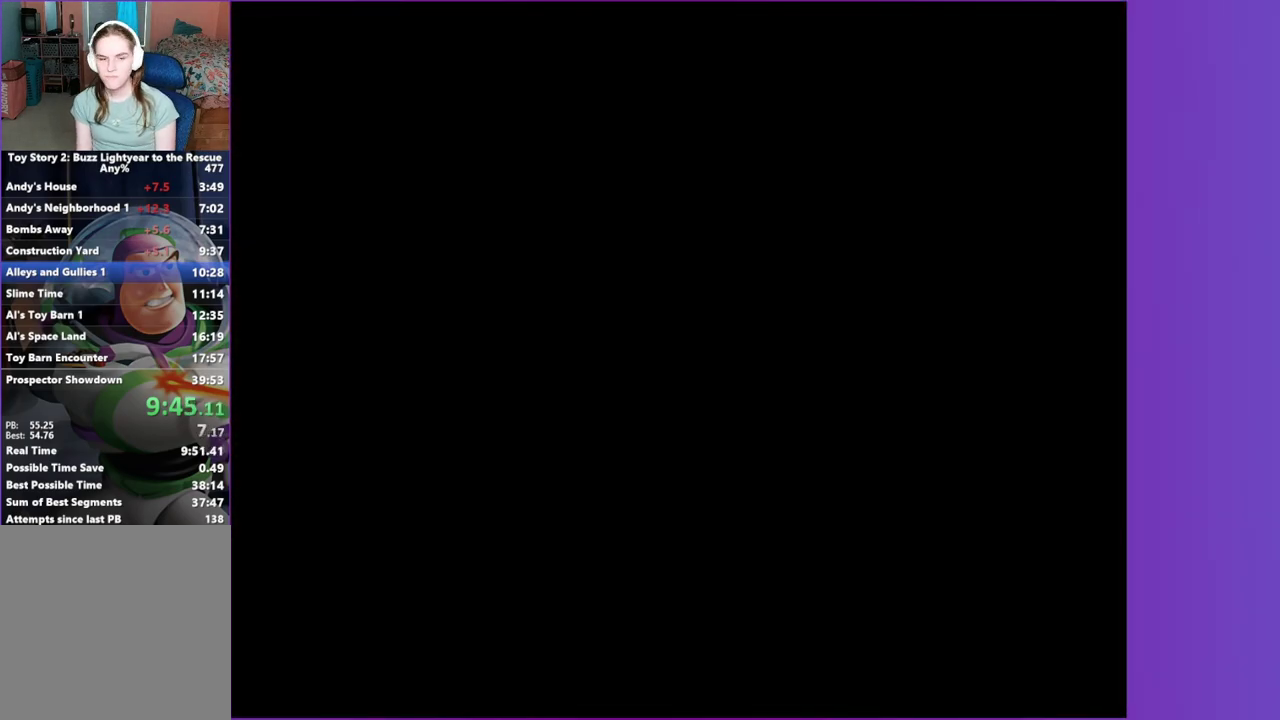
Gameplay with a controller (Xbox layout); each line is a JSON object with the inputs held at the frame after it. "events" lists button and stick changes between this image and that frame as [ms after this image, input, new state], when the widget could be followed in between. This overlay highlights the sticks when they move; stick clicks (L3 R3) are not distinguishable. Not read: L3 R3.
{"buttons": [], "left_stick": "center", "right_stick": "center", "events": [[17, "A", "up"]]}
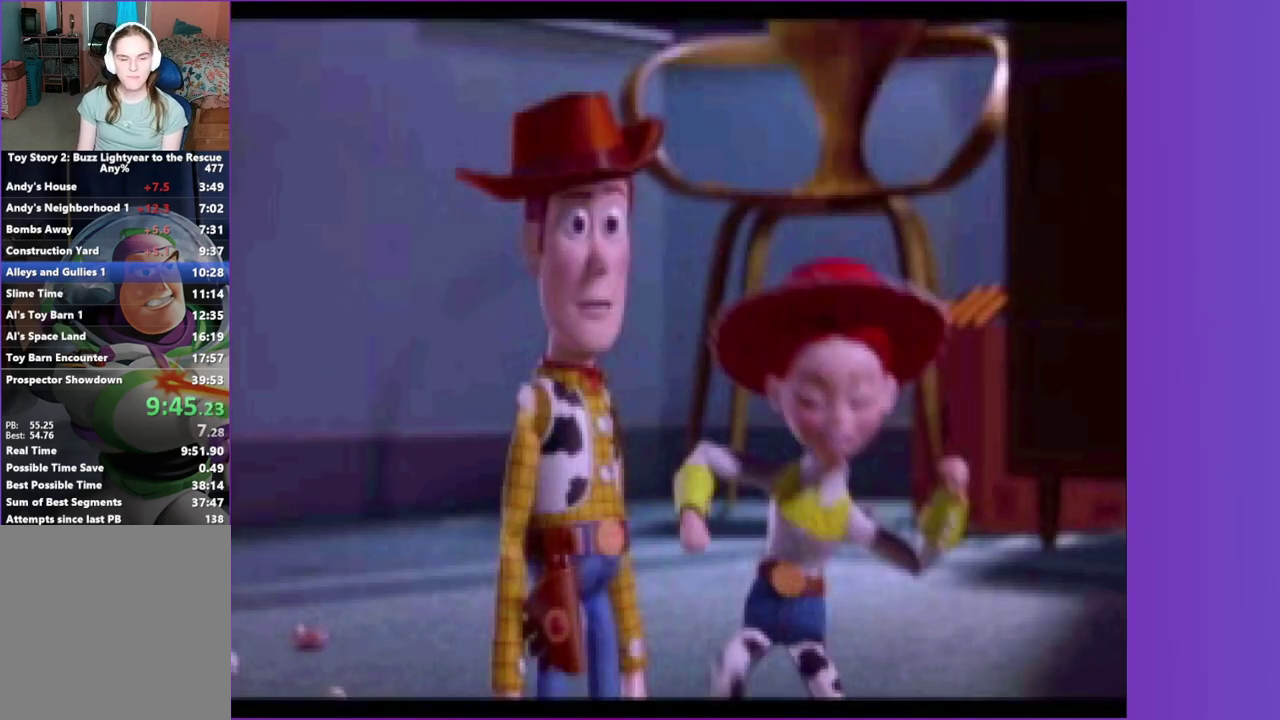
{"buttons": ["A"], "left_stick": "center", "right_stick": "center", "events": [[217, "A", "down"], [317, "A", "up"], [417, "A", "down"]]}
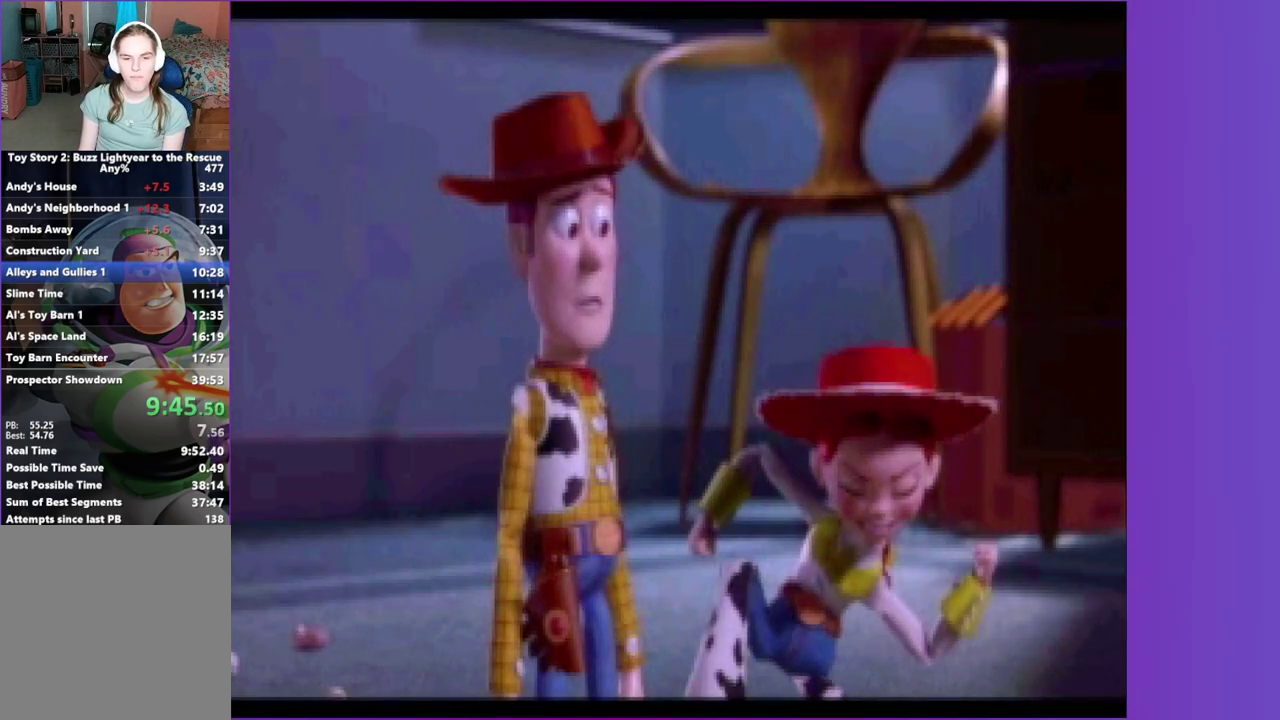
{"buttons": [], "left_stick": "center", "right_stick": "center", "events": [[33, "A", "up"], [133, "A", "down"], [233, "A", "up"], [350, "A", "down"], [433, "A", "up"]]}
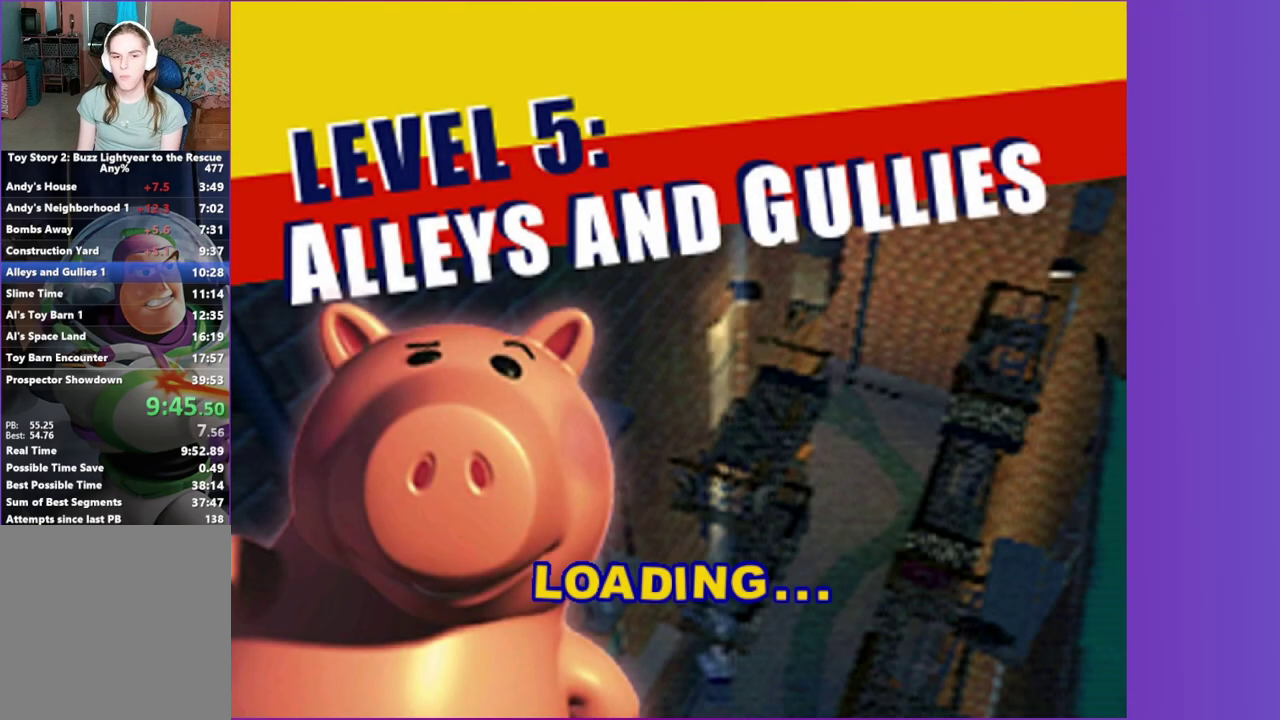
{"buttons": ["A"], "left_stick": "center", "right_stick": "center", "events": [[67, "A", "down"], [150, "A", "up"], [283, "A", "down"], [350, "A", "up"], [467, "A", "down"]]}
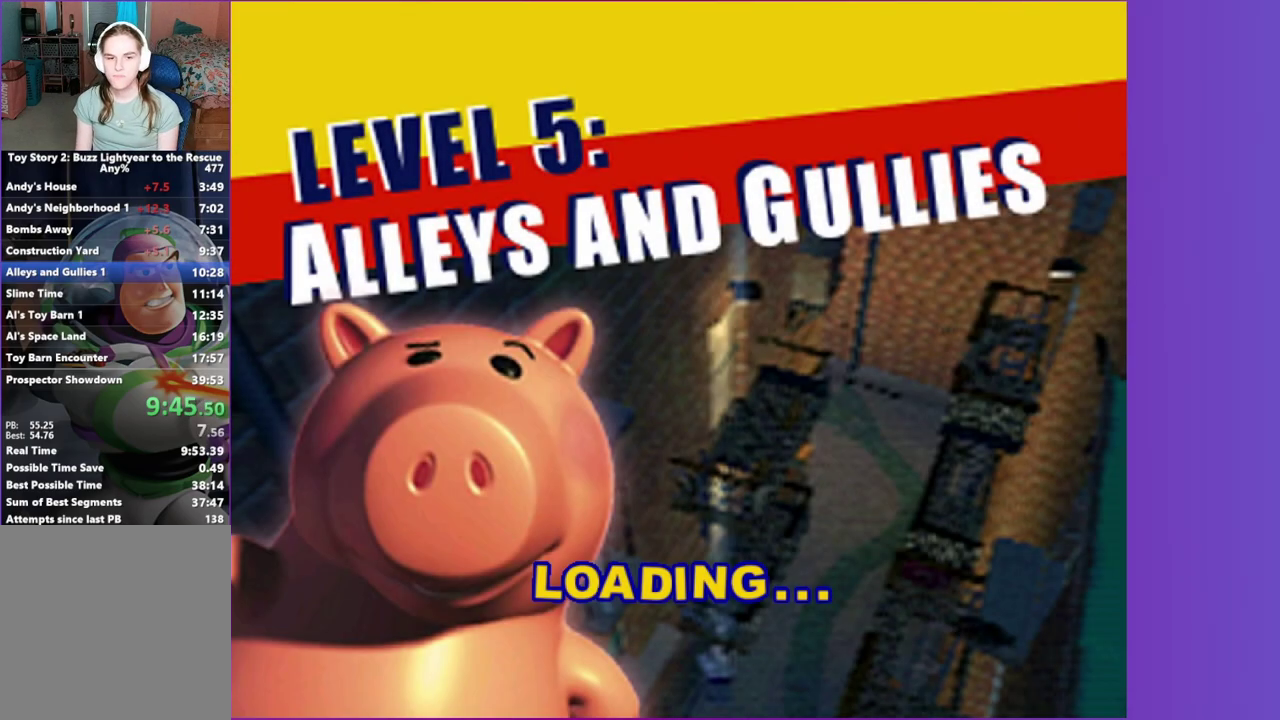
{"buttons": [], "left_stick": "center", "right_stick": "center", "events": [[33, "A", "up"], [150, "A", "down"], [250, "A", "up"], [333, "A", "down"], [433, "A", "up"]]}
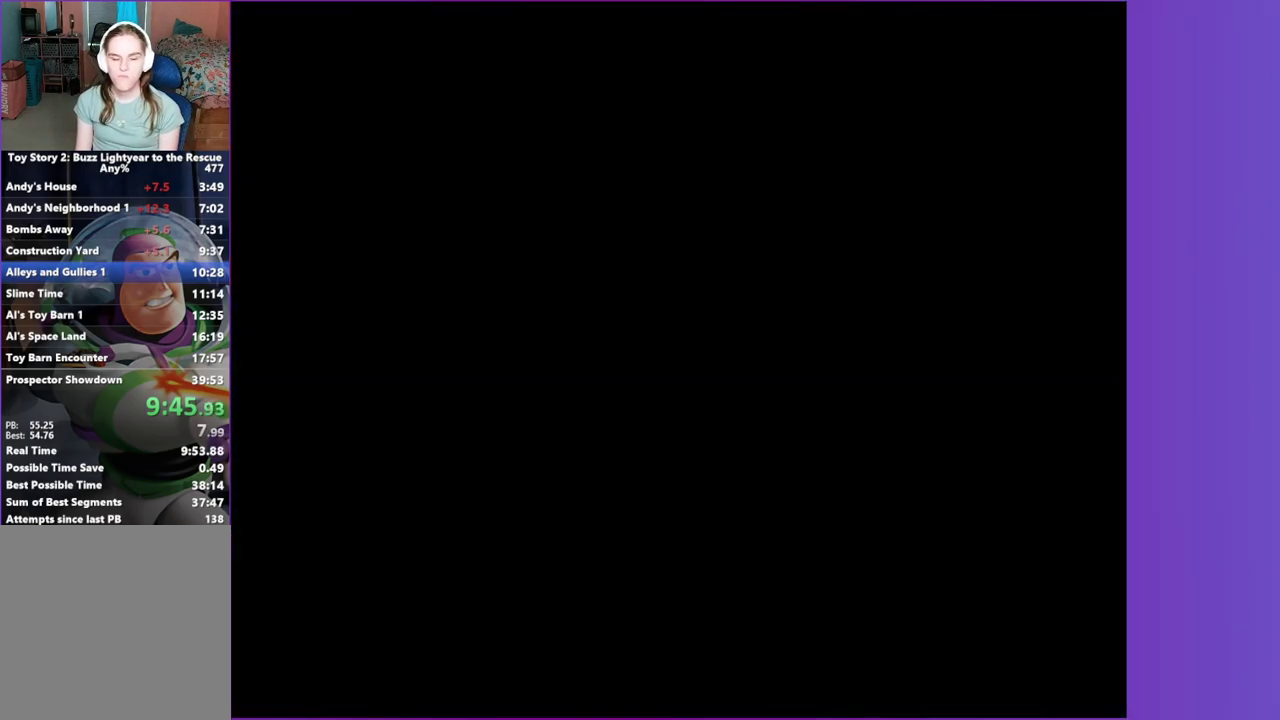
{"buttons": [], "left_stick": "down", "right_stick": "center"}
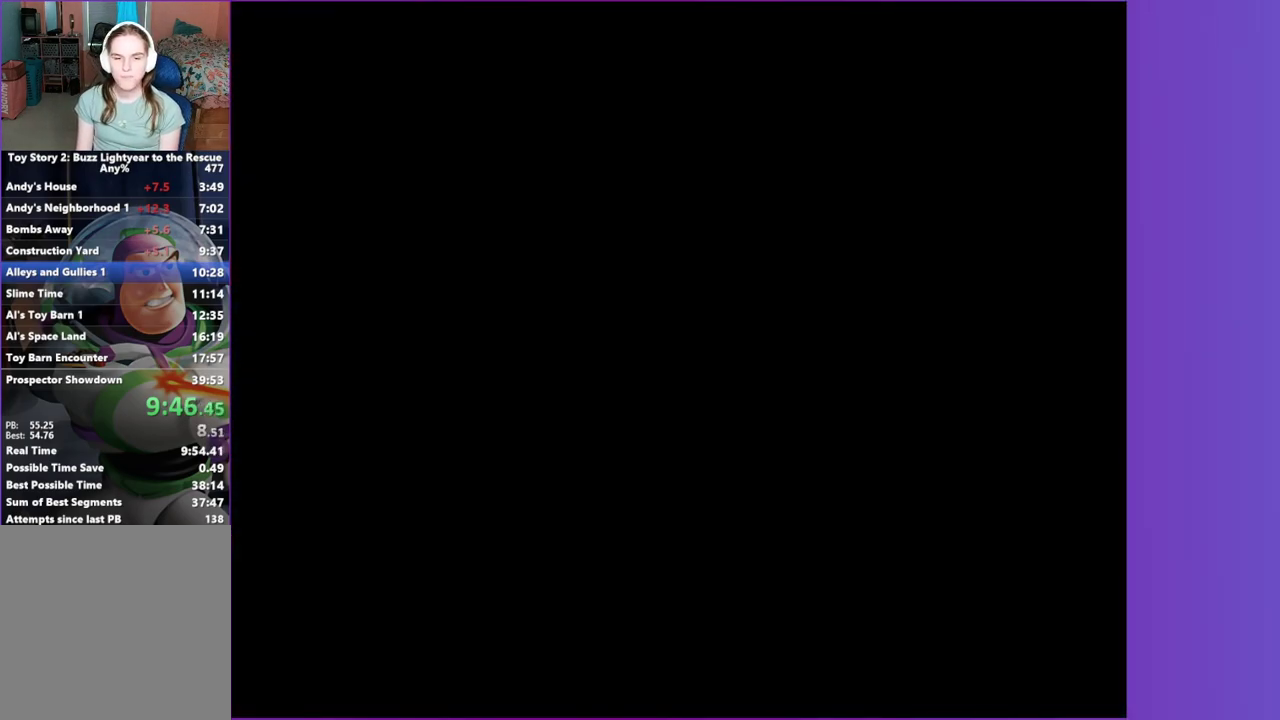
{"buttons": [], "left_stick": "up", "right_stick": "center"}
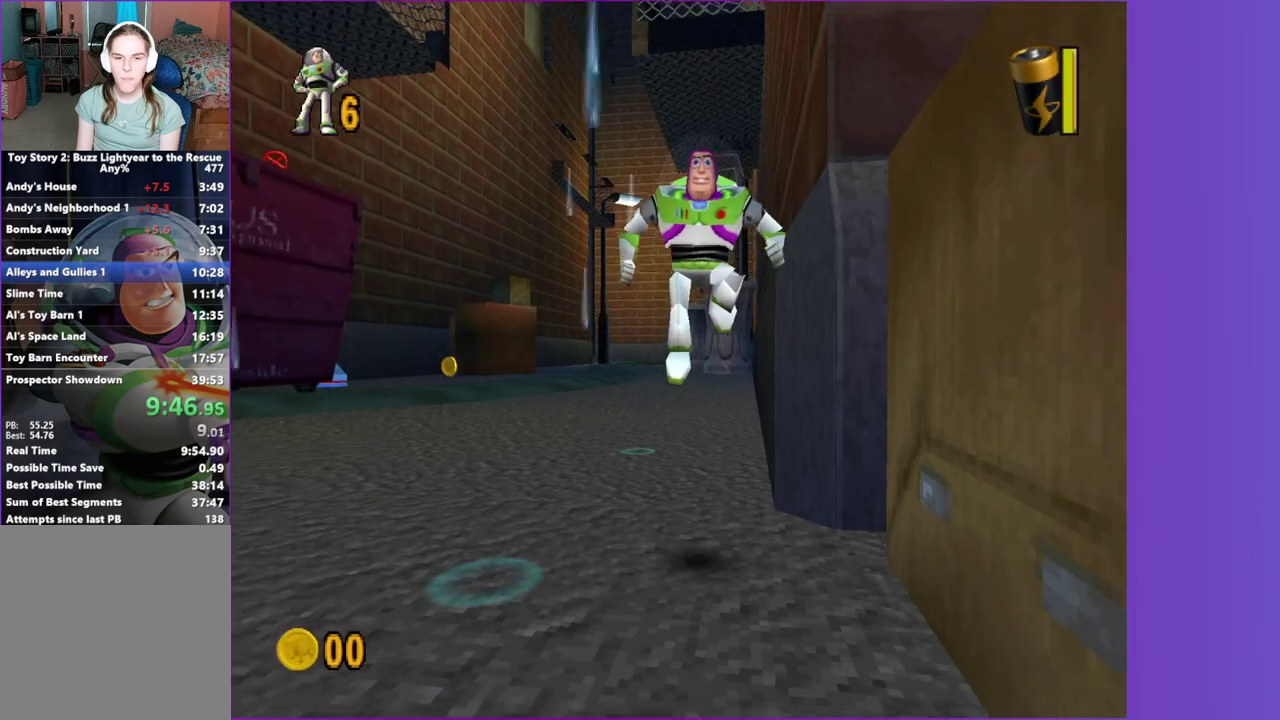
{"buttons": [], "left_stick": "right", "right_stick": "center"}
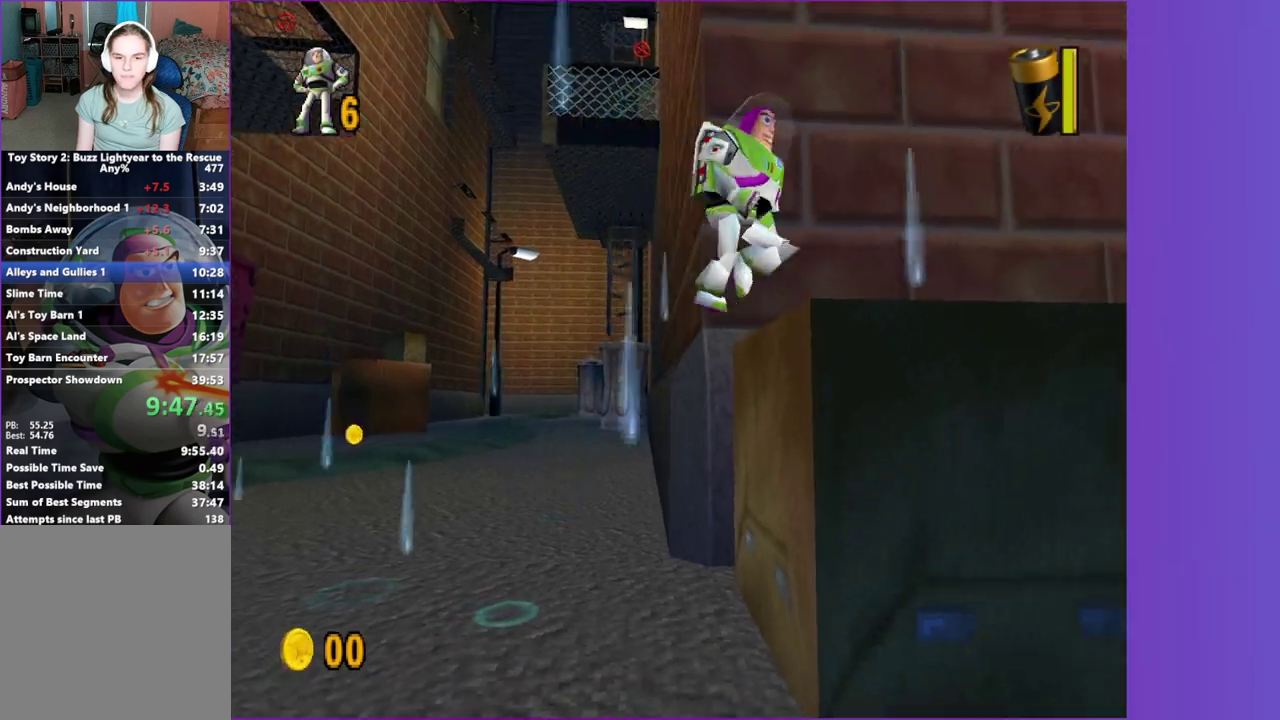
{"buttons": [], "left_stick": "up-right", "right_stick": "center"}
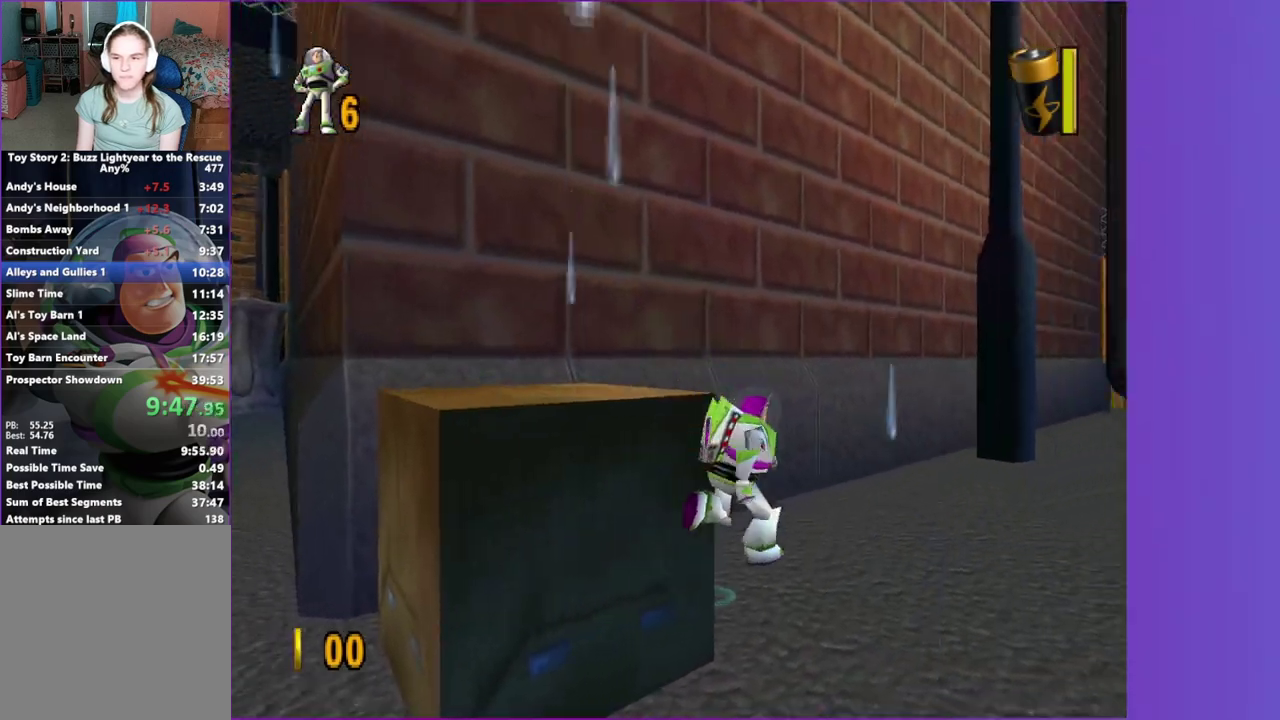
{"buttons": [], "left_stick": "up-right", "right_stick": "center", "events": [[300, "A", "down"], [383, "A", "up"]]}
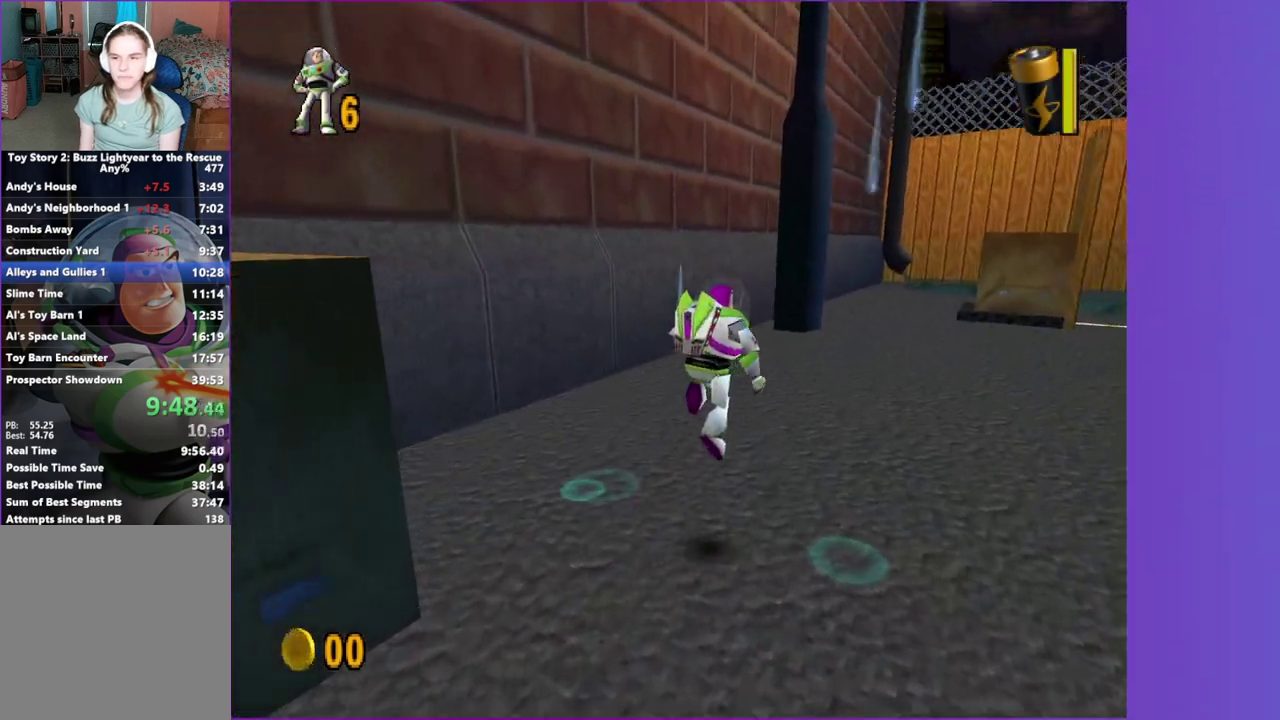
{"buttons": [], "left_stick": "up-right", "right_stick": "center", "events": []}
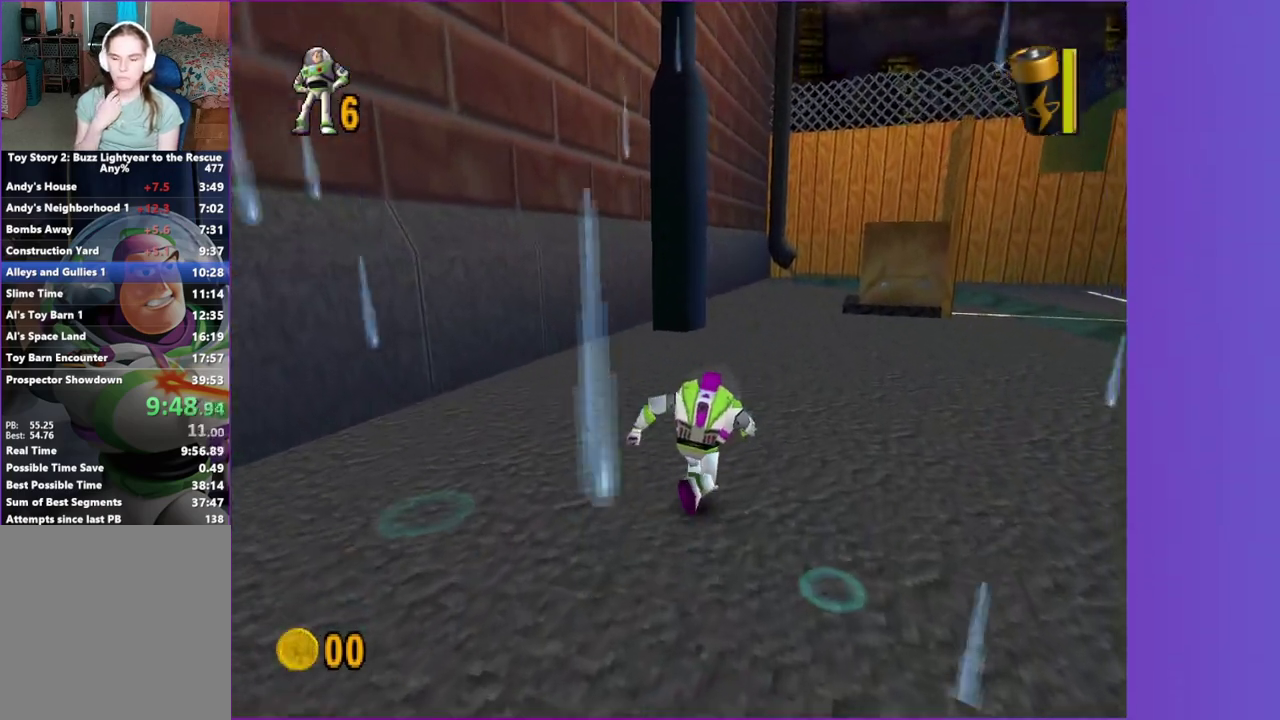
{"buttons": [], "left_stick": "up", "right_stick": "center", "events": [[433, "left_stick", "up"]]}
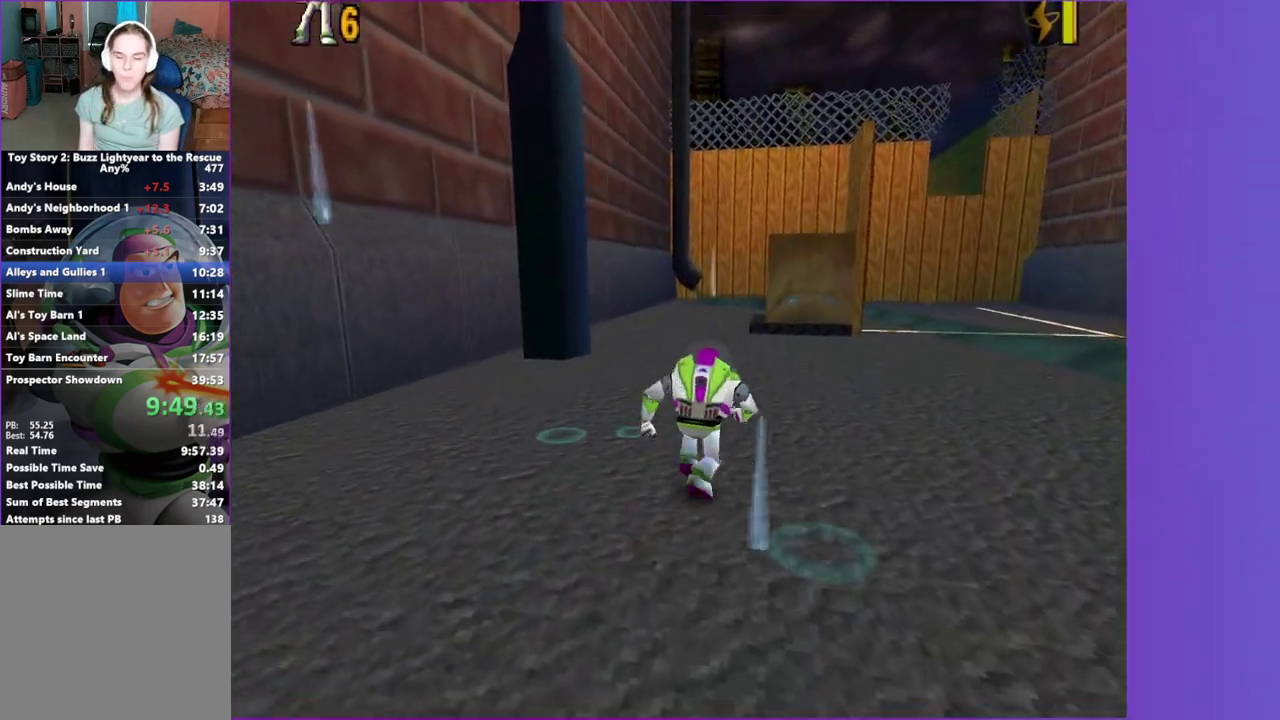
{"buttons": [], "left_stick": "up", "right_stick": "center"}
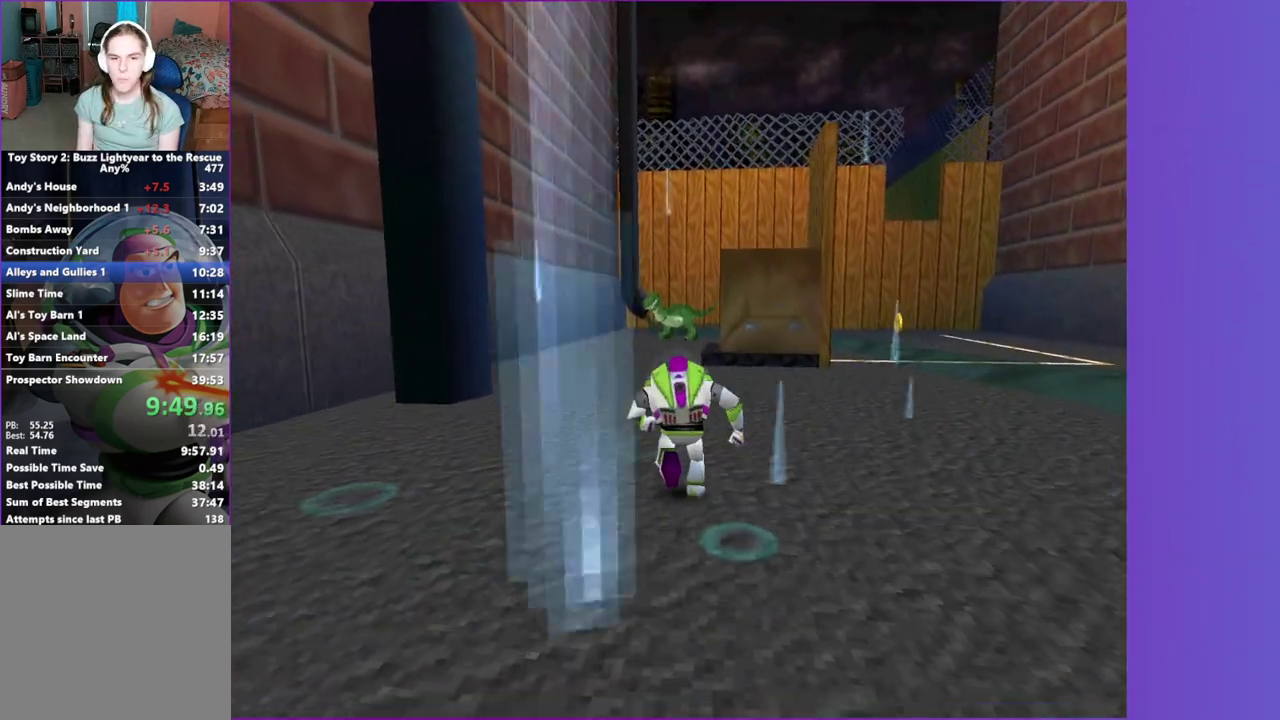
{"buttons": [], "left_stick": "up", "right_stick": "center"}
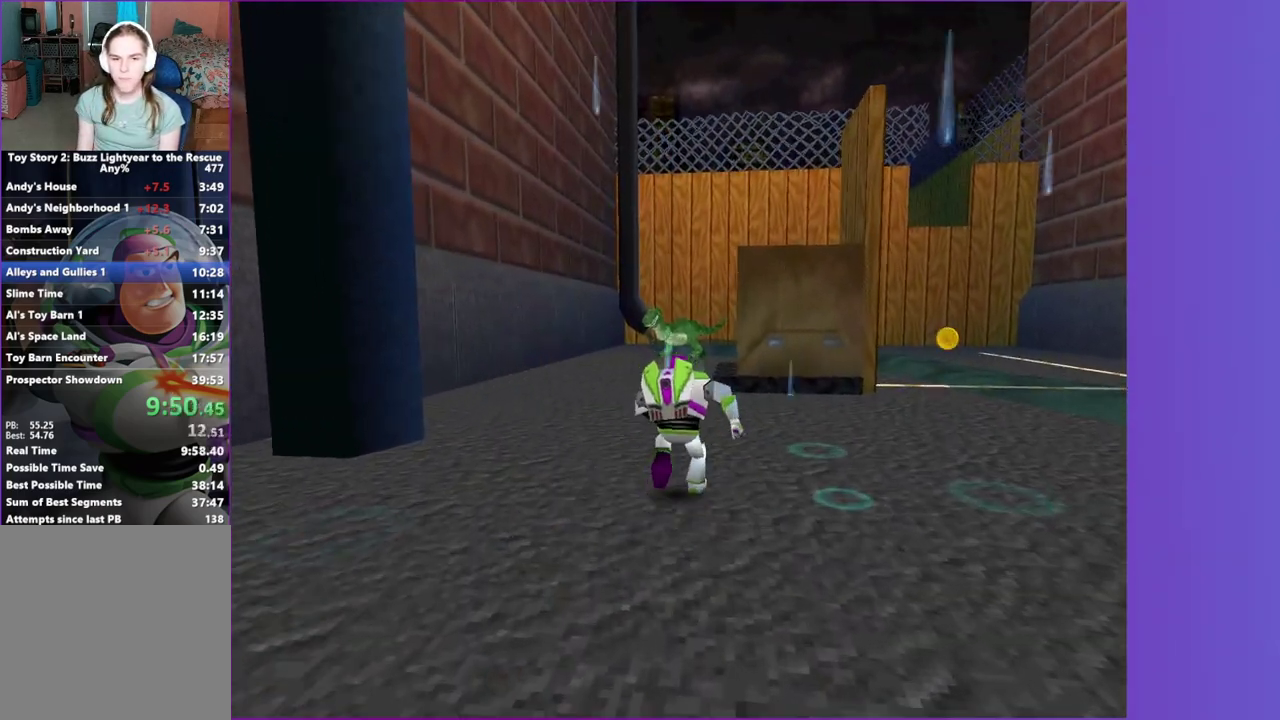
{"buttons": [], "left_stick": "up", "right_stick": "center", "events": [[67, "left_stick", "center"], [150, "left_stick", "up"], [200, "left_stick", "center"], [467, "left_stick", "up"]]}
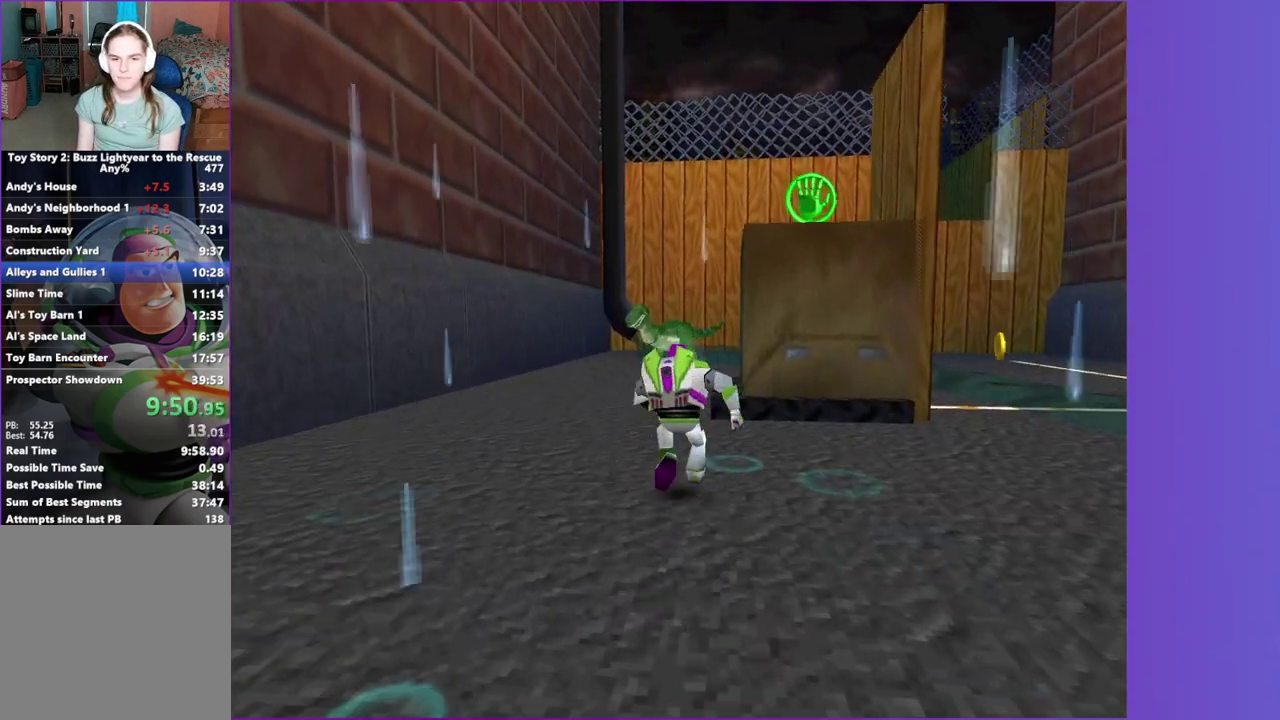
{"buttons": ["A"], "left_stick": "up", "right_stick": "center"}
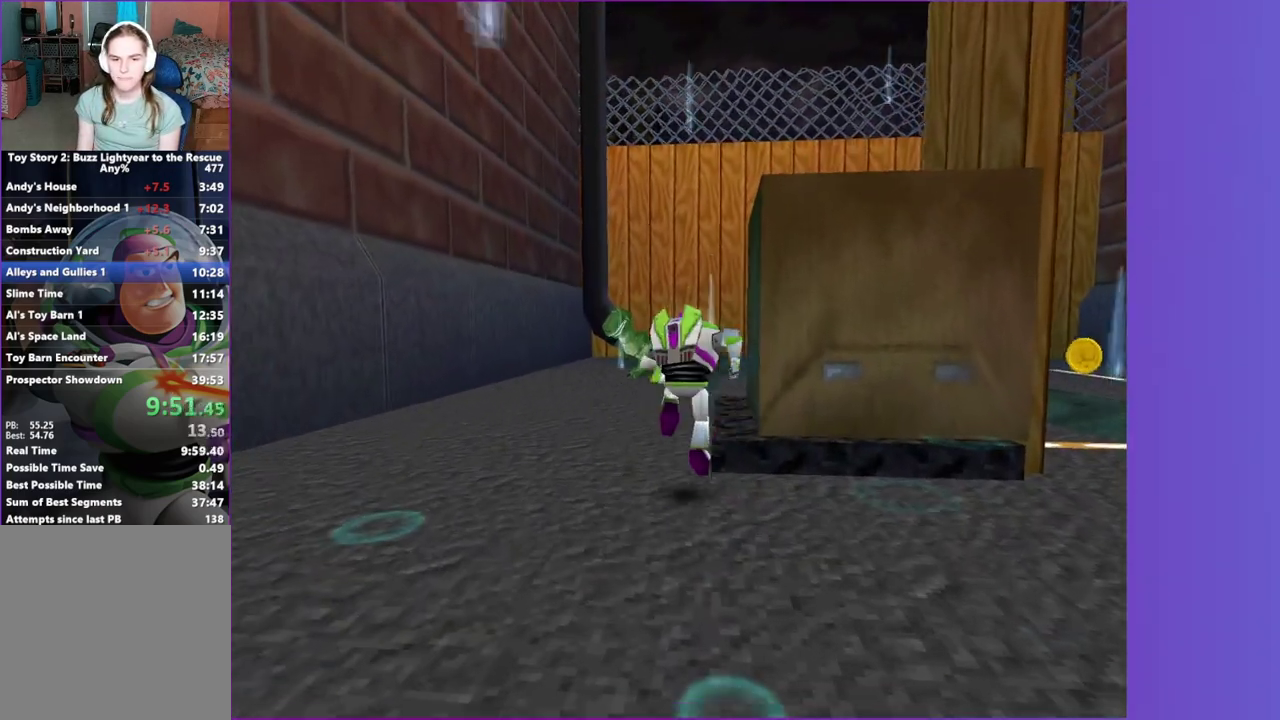
{"buttons": [], "left_stick": "up-left", "right_stick": "center"}